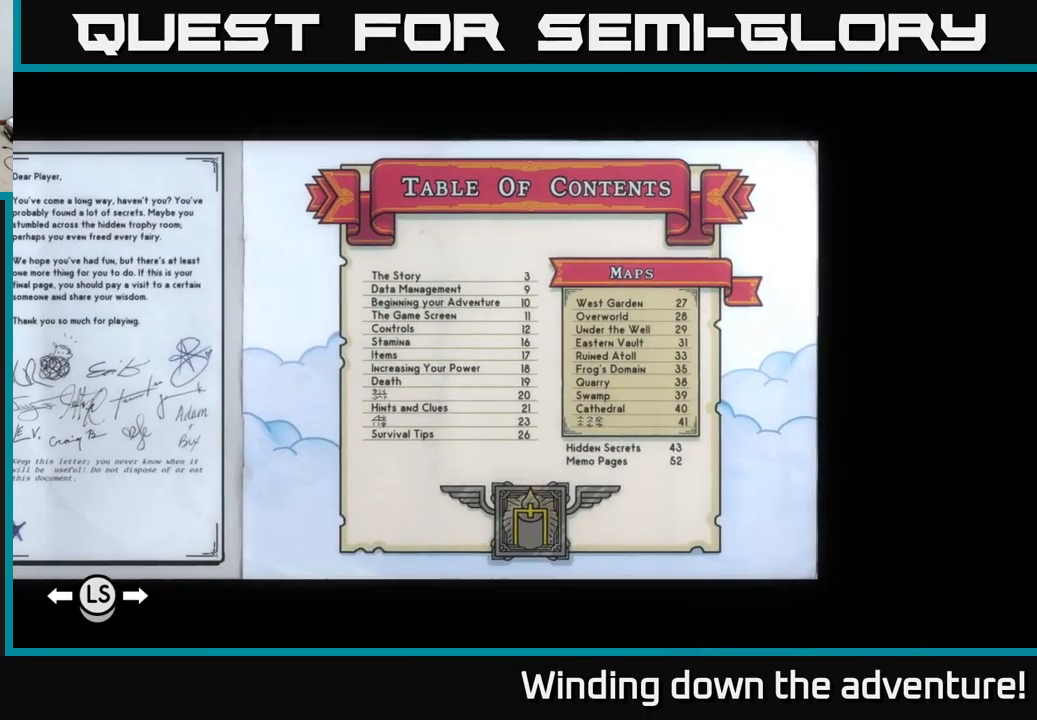
Gameplay with a controller (Xbox layout); each line is a JSON object with the inputs held at the frame after it. "events" lists button and stick changes between this image and that frame as [ms after this image, input, new state], when the widget could be followed in between.
{"buttons": [], "left_stick": "center", "right_stick": "center", "events": []}
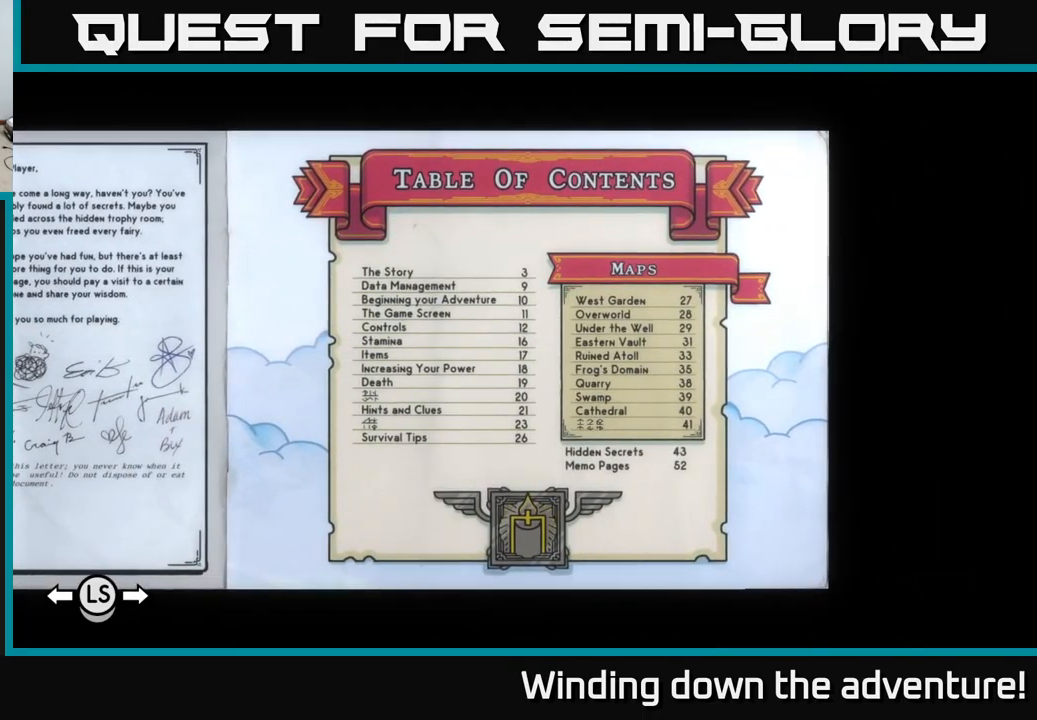
{"buttons": [], "left_stick": "center", "right_stick": "center", "events": []}
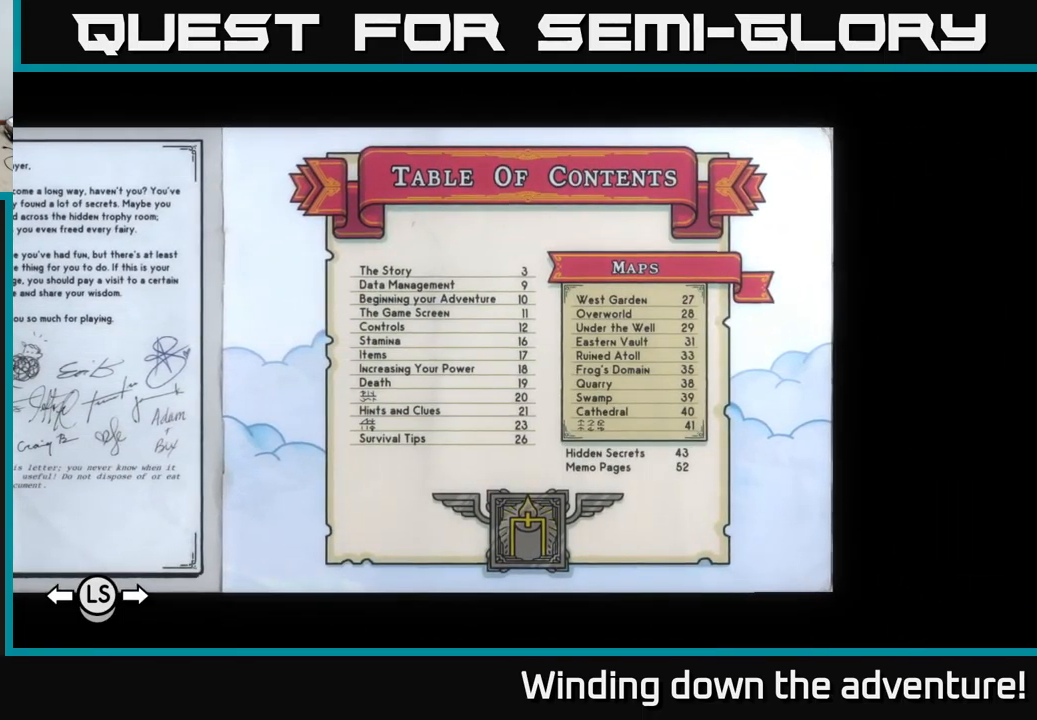
{"buttons": [], "left_stick": "center", "right_stick": "center", "events": []}
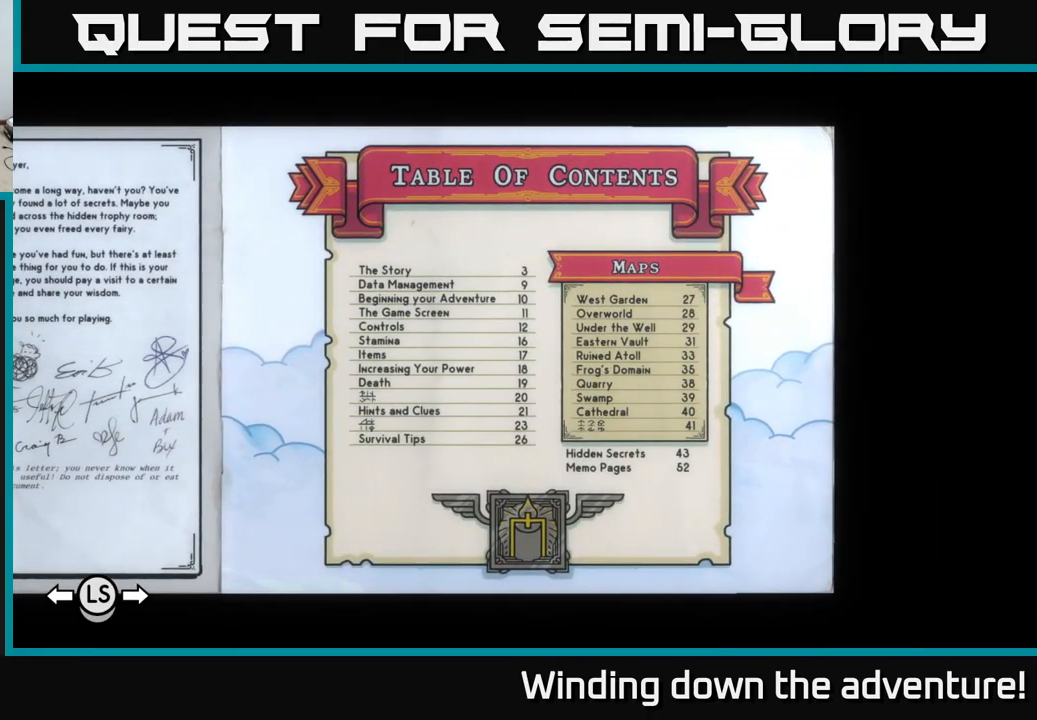
{"buttons": [], "left_stick": "center", "right_stick": "center", "events": []}
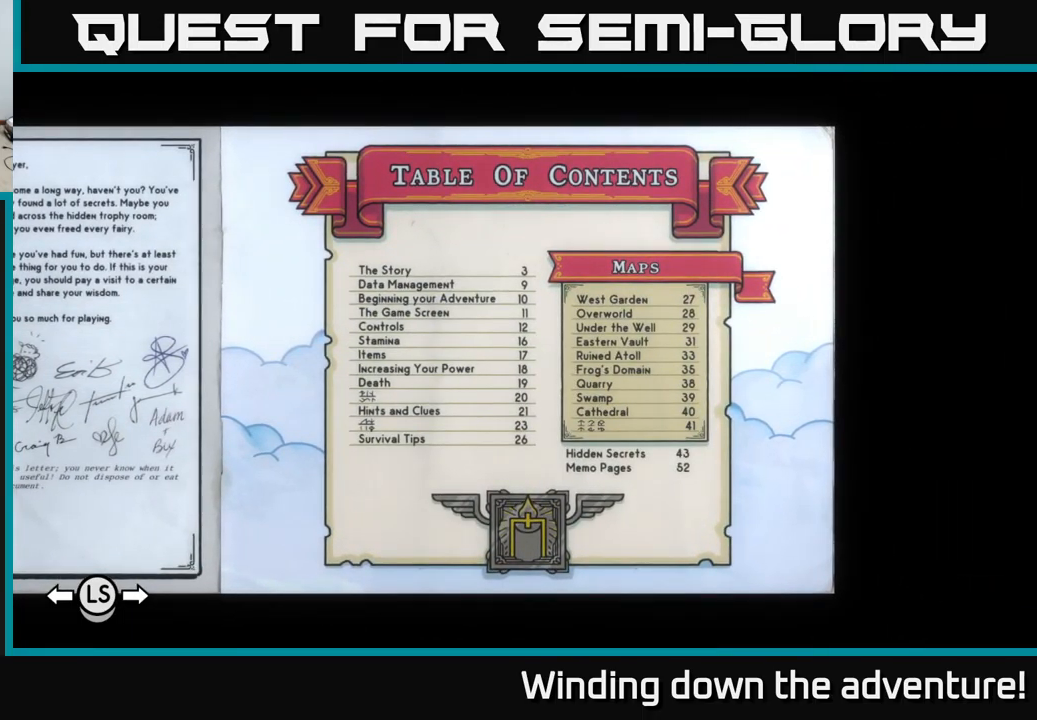
{"buttons": [], "left_stick": "center", "right_stick": "center", "events": []}
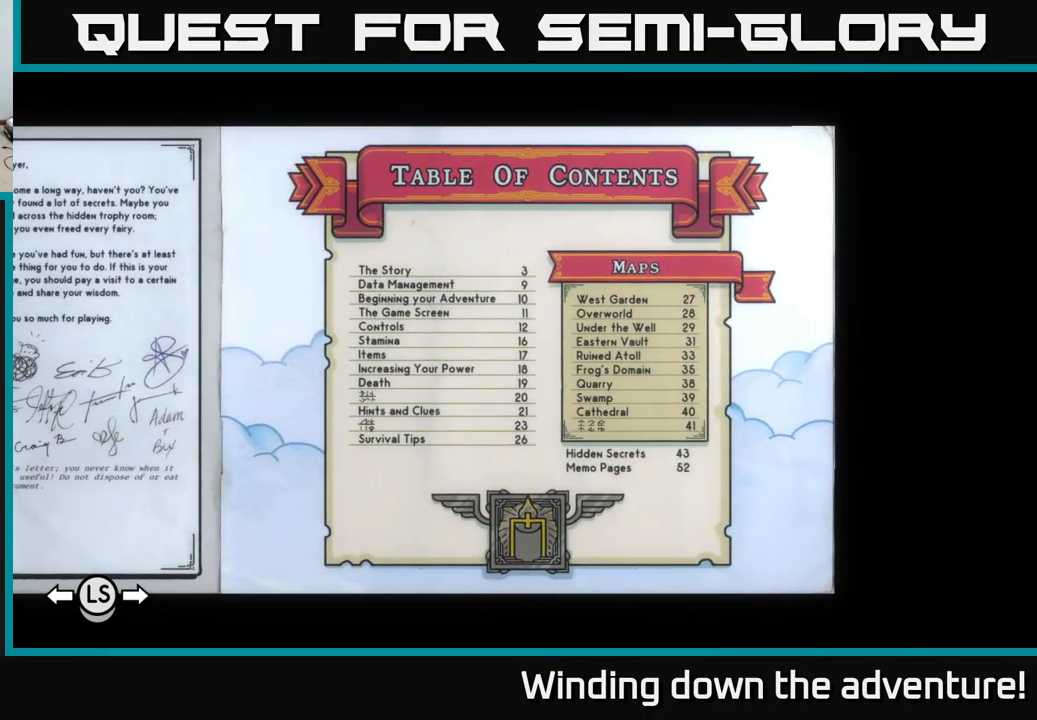
{"buttons": [], "left_stick": "center", "right_stick": "center", "events": []}
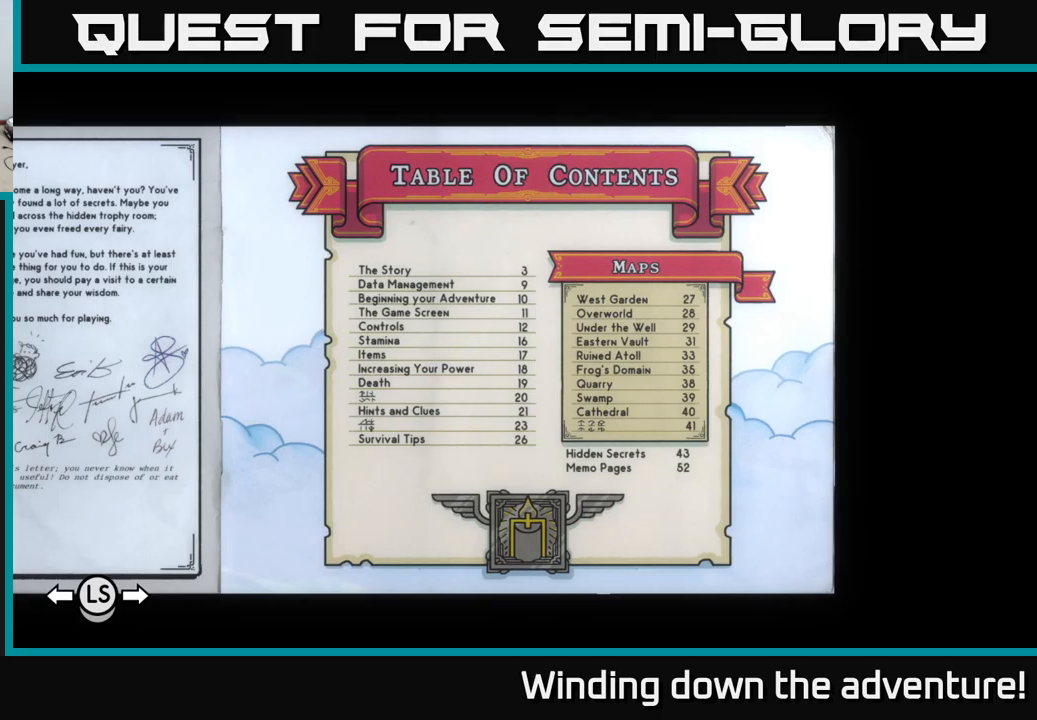
{"buttons": [], "left_stick": "center", "right_stick": "center", "events": []}
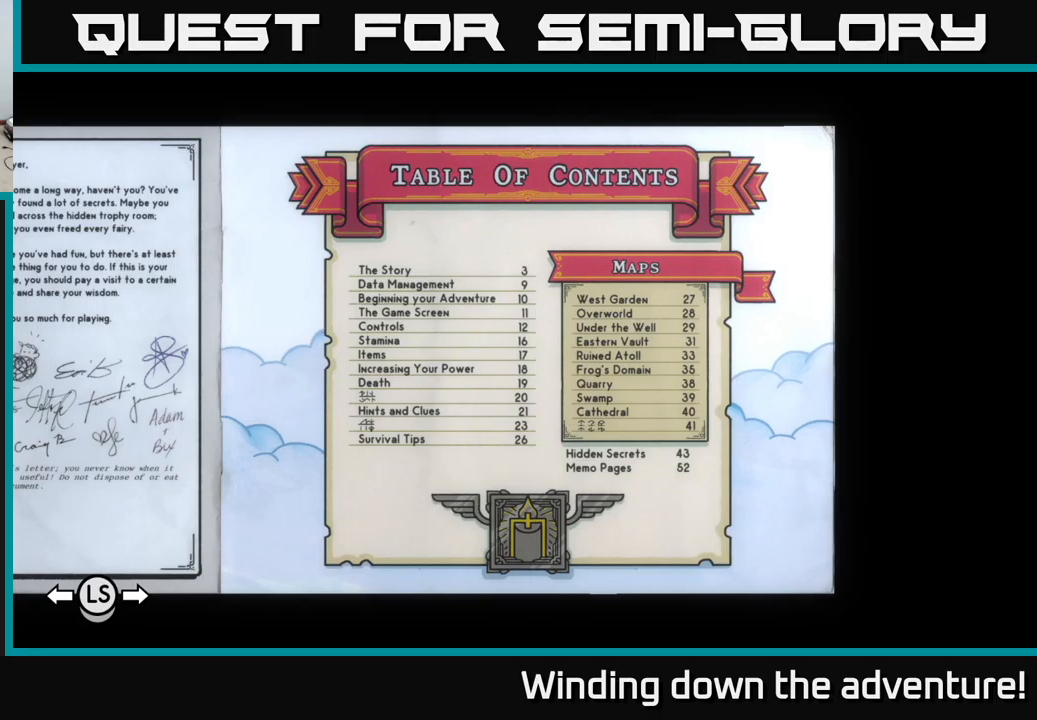
{"buttons": [], "left_stick": "right", "right_stick": "center", "events": [[350, "left_stick", "right"]]}
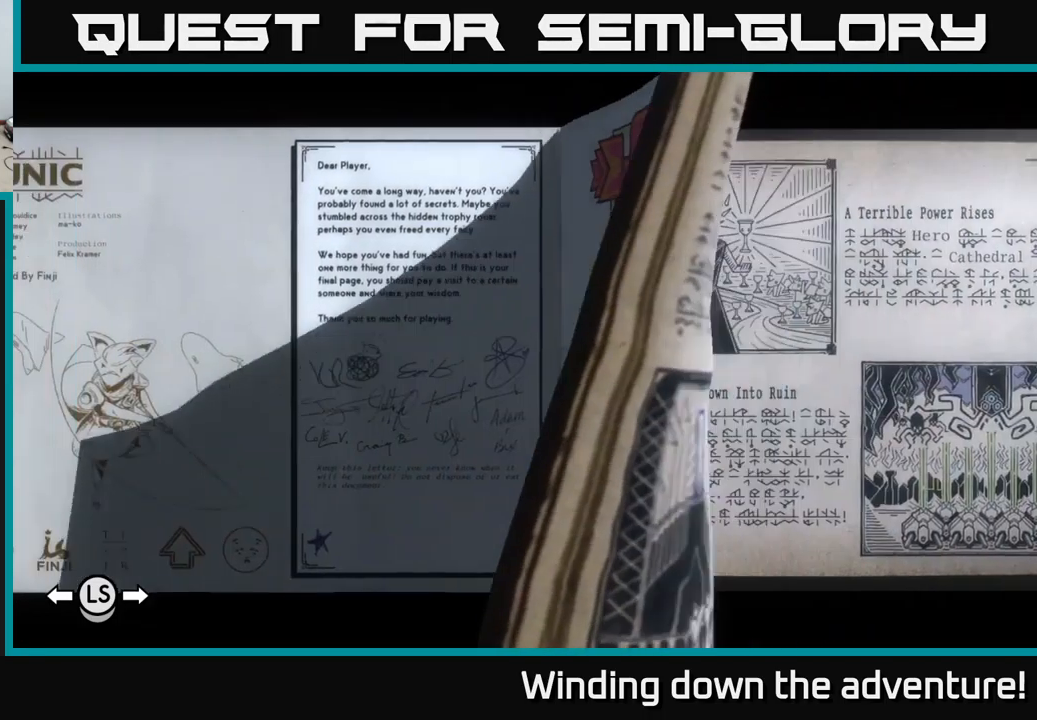
{"buttons": [], "left_stick": "right", "right_stick": "center", "events": []}
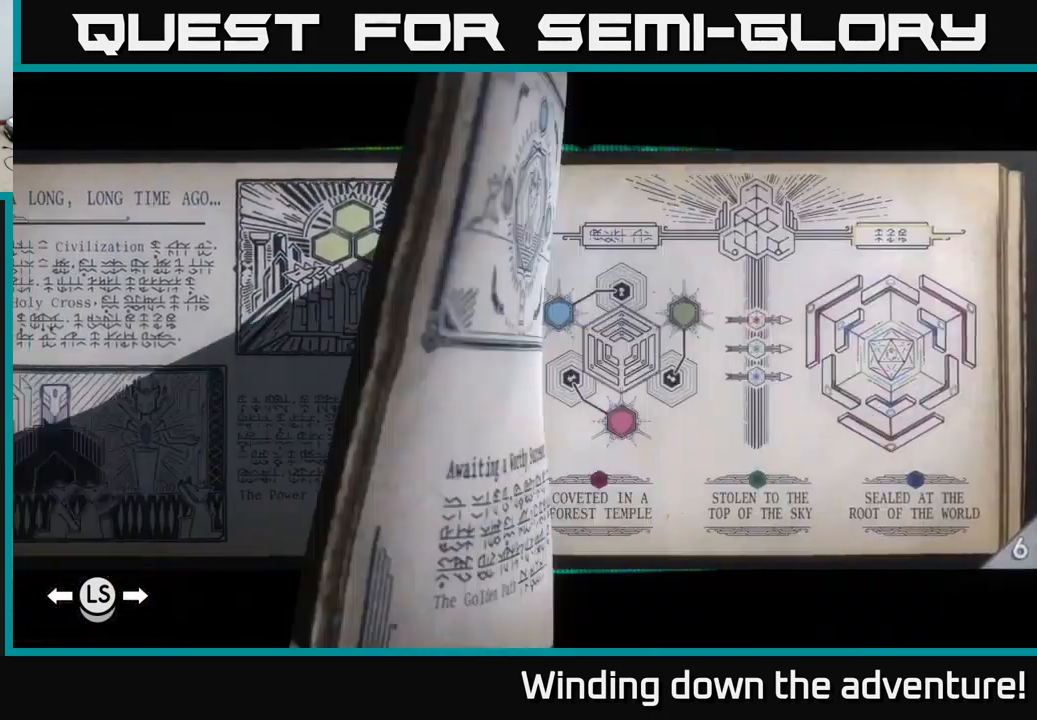
{"buttons": [], "left_stick": "right", "right_stick": "center", "events": []}
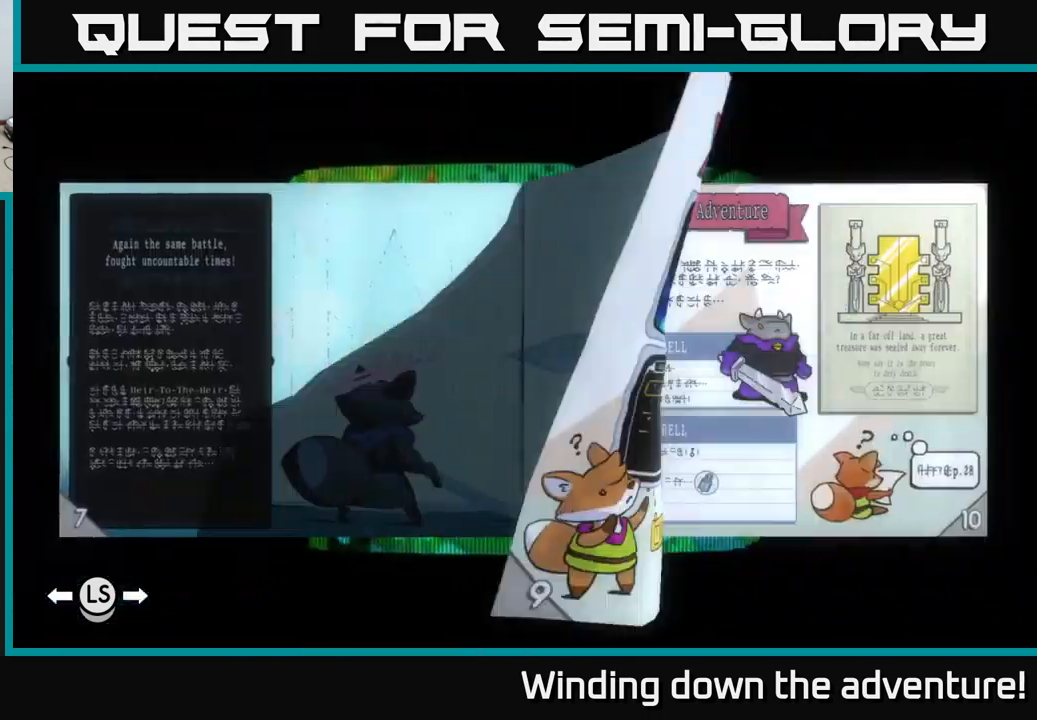
{"buttons": [], "left_stick": "right", "right_stick": "center", "events": []}
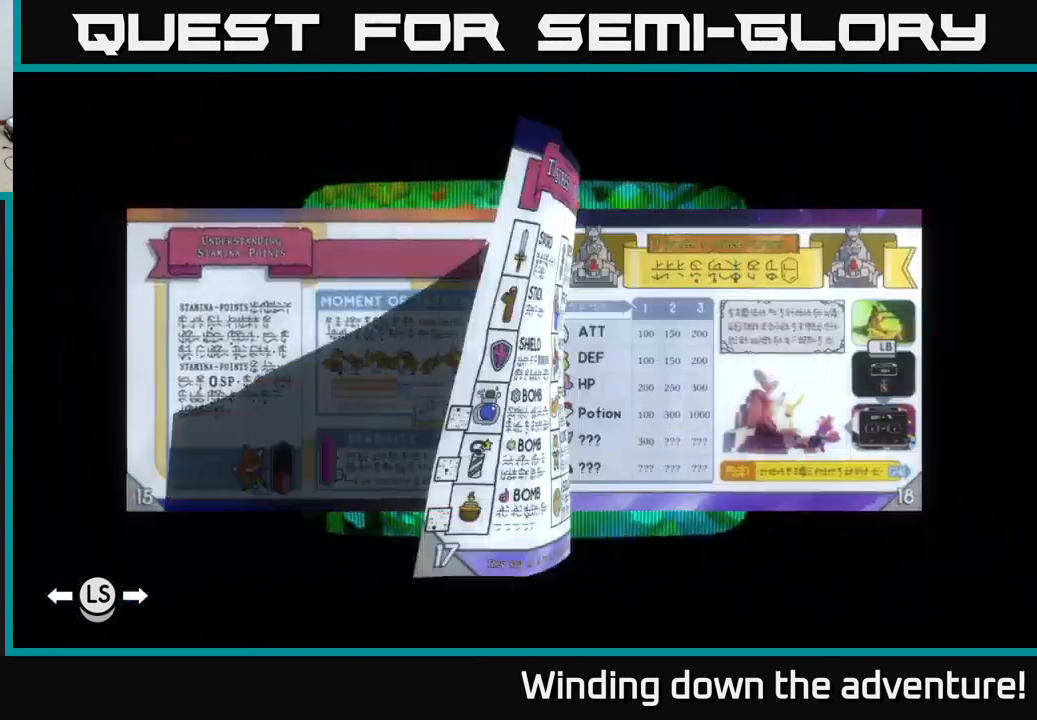
{"buttons": [], "left_stick": "right", "right_stick": "center", "events": []}
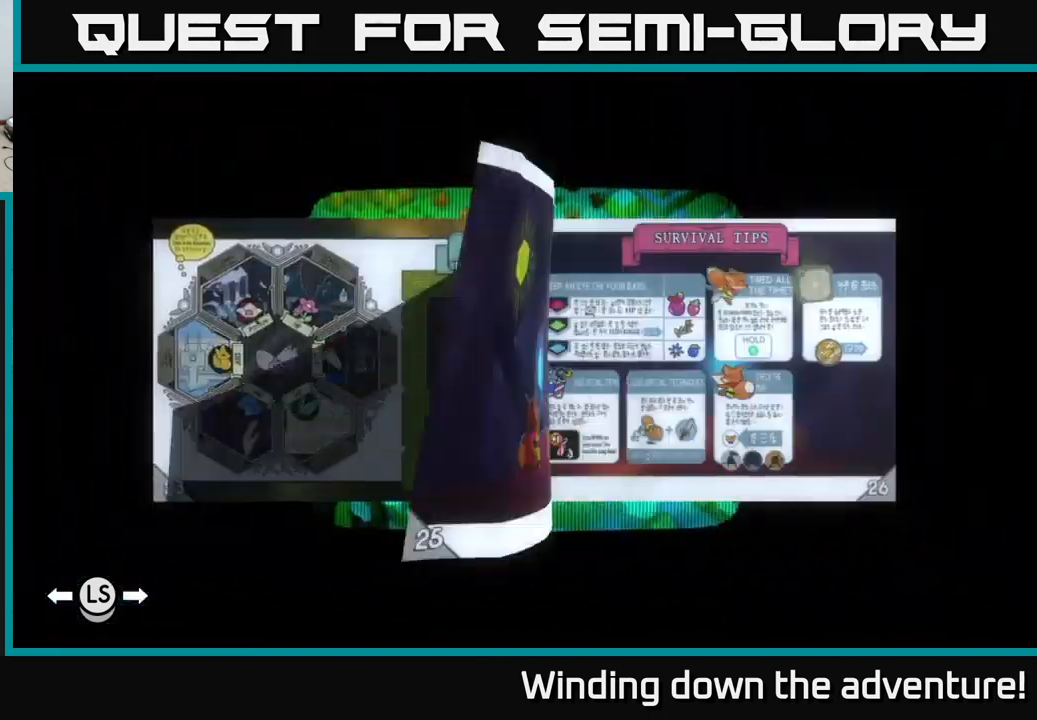
{"buttons": [], "left_stick": "center", "right_stick": "center", "events": [[366, "left_stick", "center"]]}
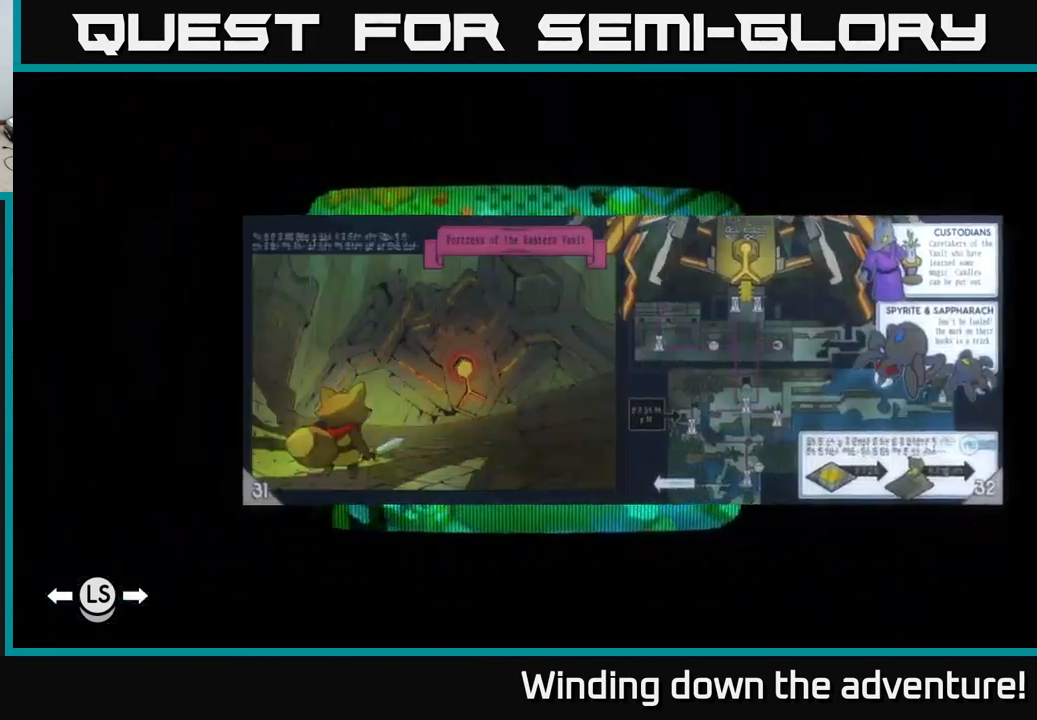
{"buttons": [], "left_stick": "center", "right_stick": "center", "events": [[333, "left_stick", "left"], [500, "left_stick", "center"]]}
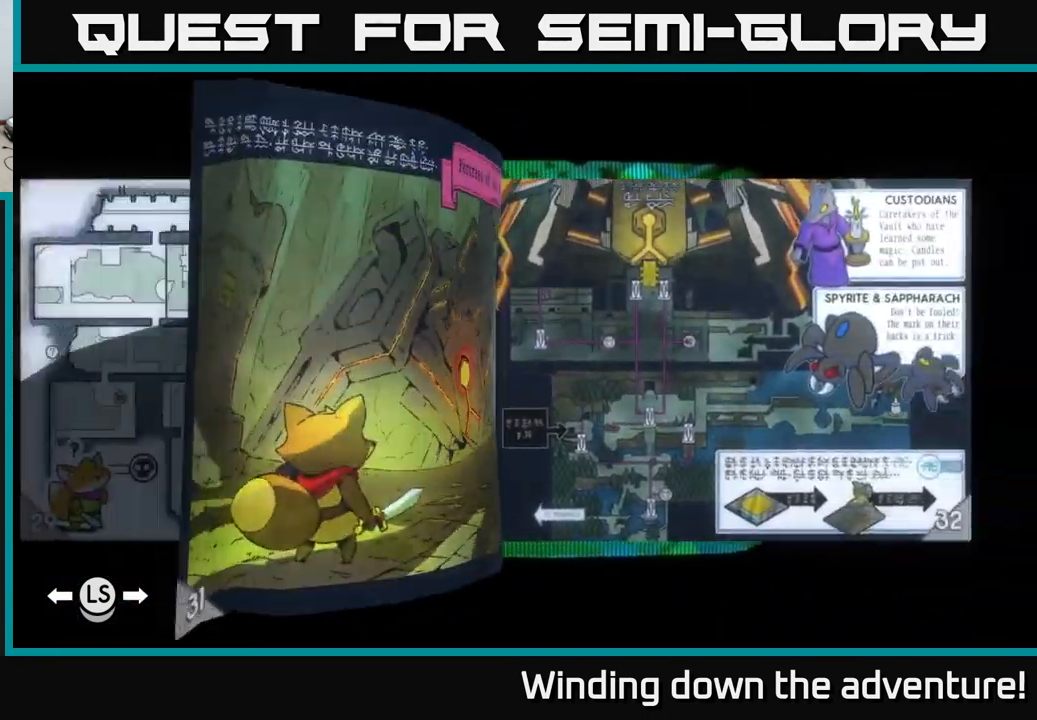
{"buttons": [], "left_stick": "center", "right_stick": "center", "events": [[50, "left_stick", "left"], [200, "left_stick", "center"]]}
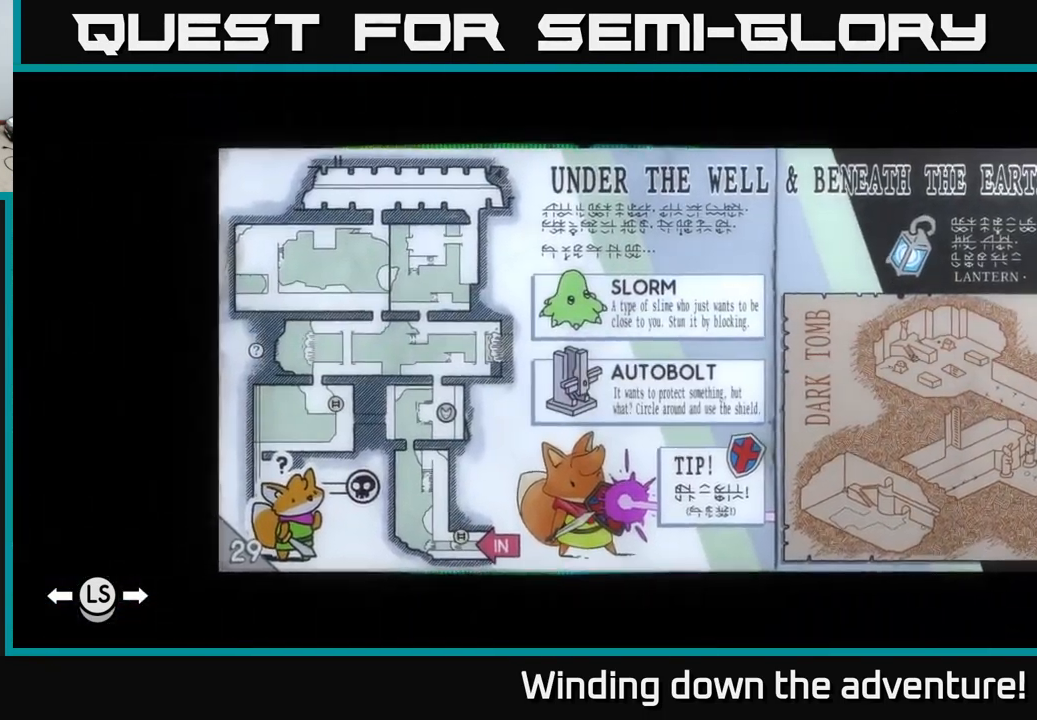
{"buttons": [], "left_stick": "center", "right_stick": "center", "events": []}
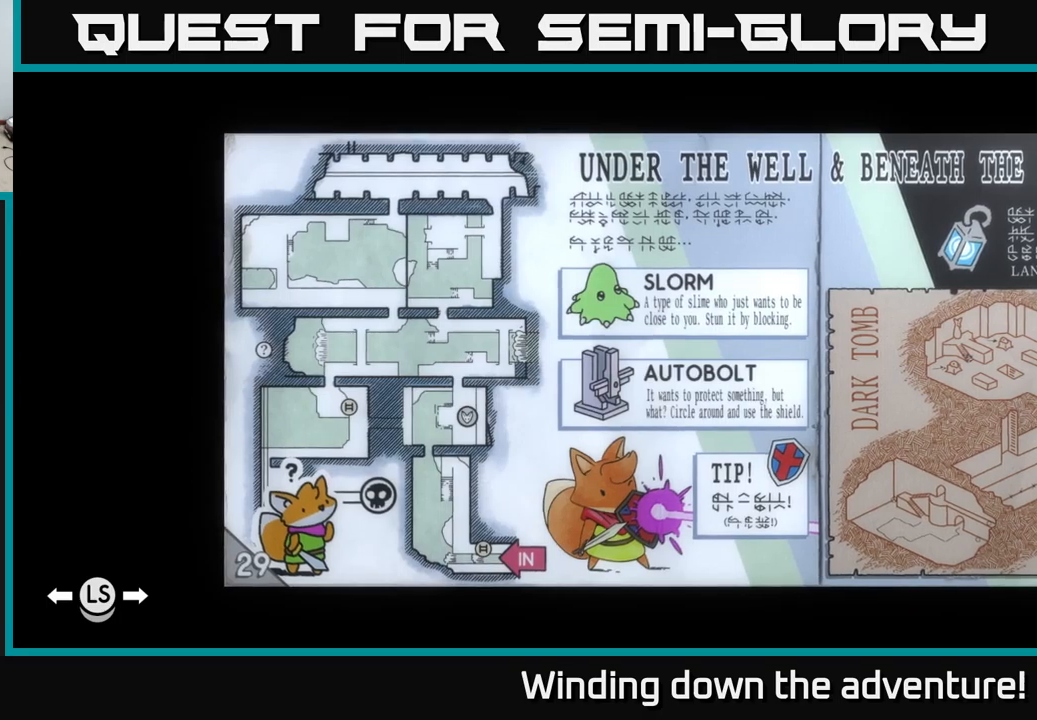
{"buttons": [], "left_stick": "center", "right_stick": "center", "events": [[283, "left_stick", "right"], [467, "left_stick", "center"]]}
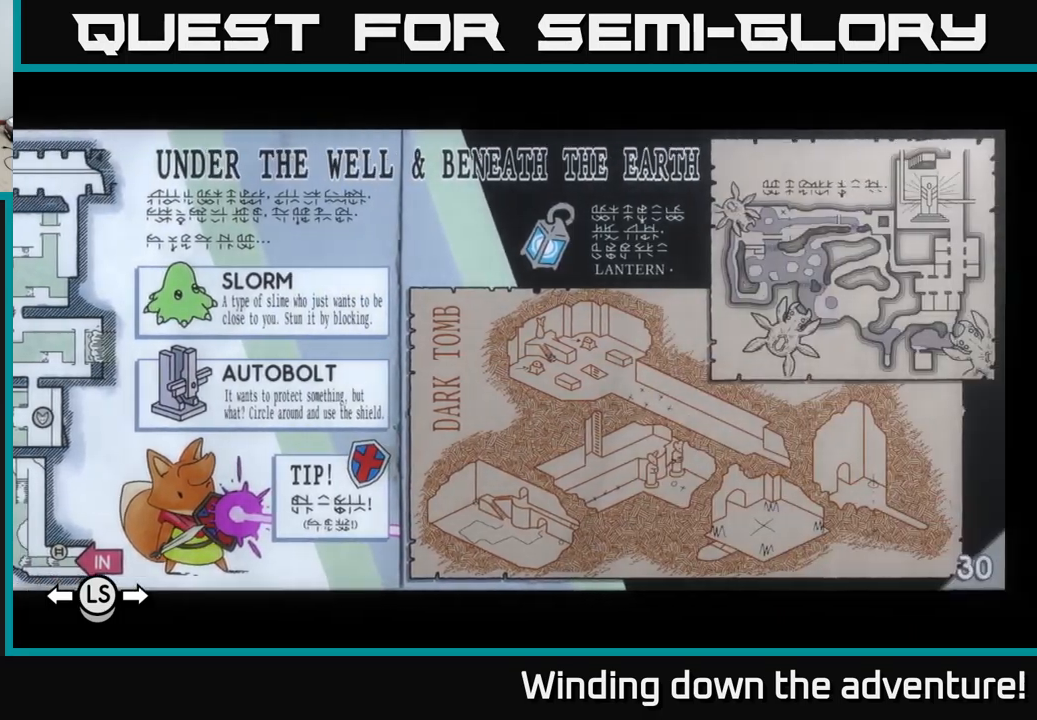
{"buttons": [], "left_stick": "center", "right_stick": "center", "events": []}